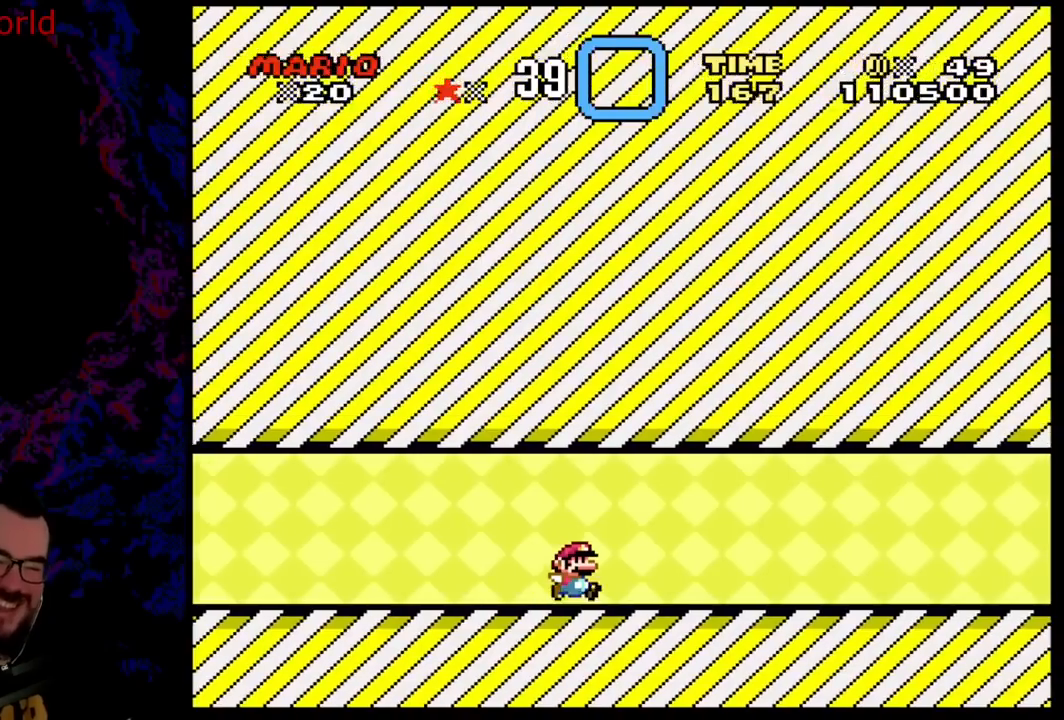
Gameplay with a controller (Nintendo layout); each line is a JSON object with the inputs held at the frame after it. "events" lists button and stick changes between this image and that frame as [ms after this image, input, new state], when the widget could be followed in between. Not read: L3 R3.
{"buttons": ["Y", "DPAD_RIGHT"], "events": []}
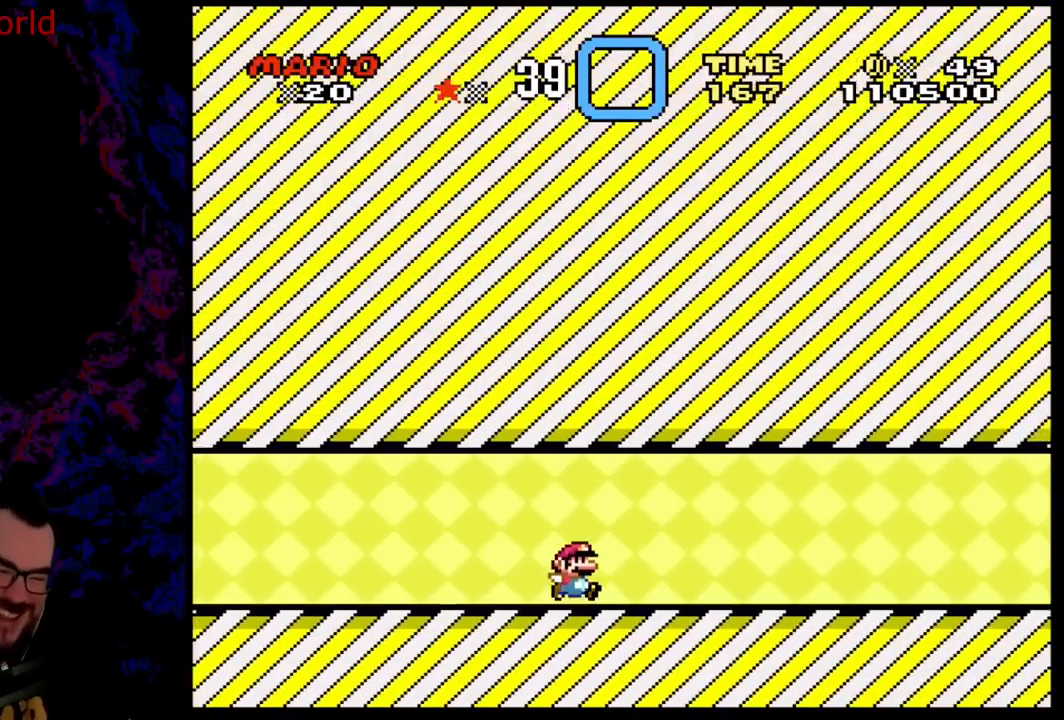
{"buttons": ["Y", "DPAD_RIGHT"], "events": []}
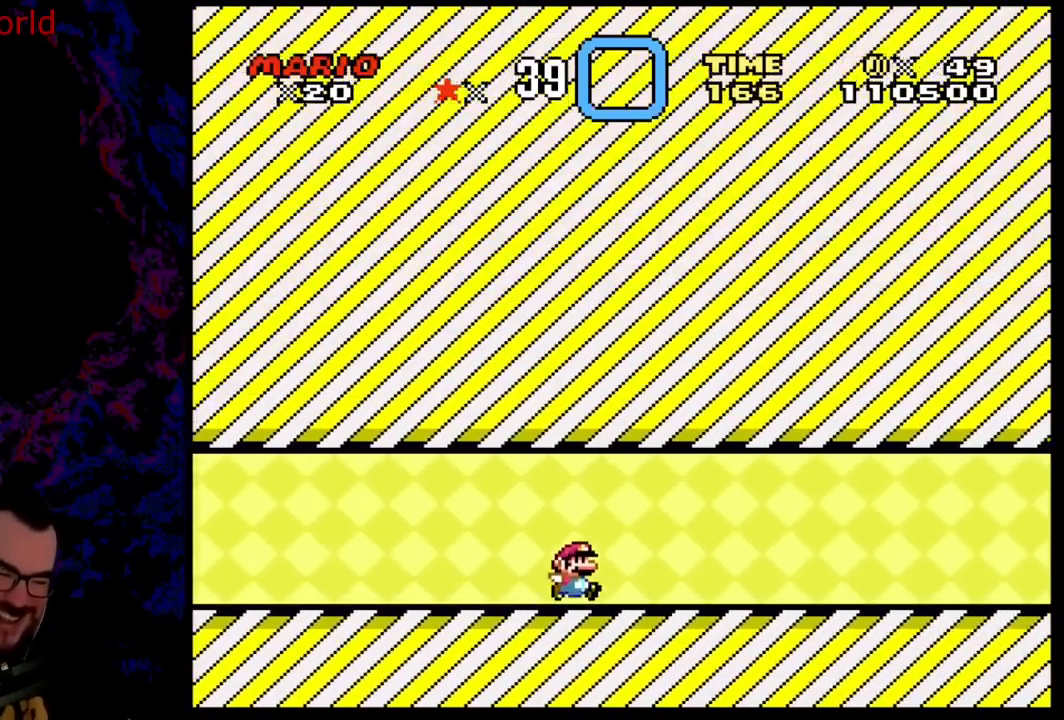
{"buttons": ["Y", "DPAD_RIGHT"], "events": []}
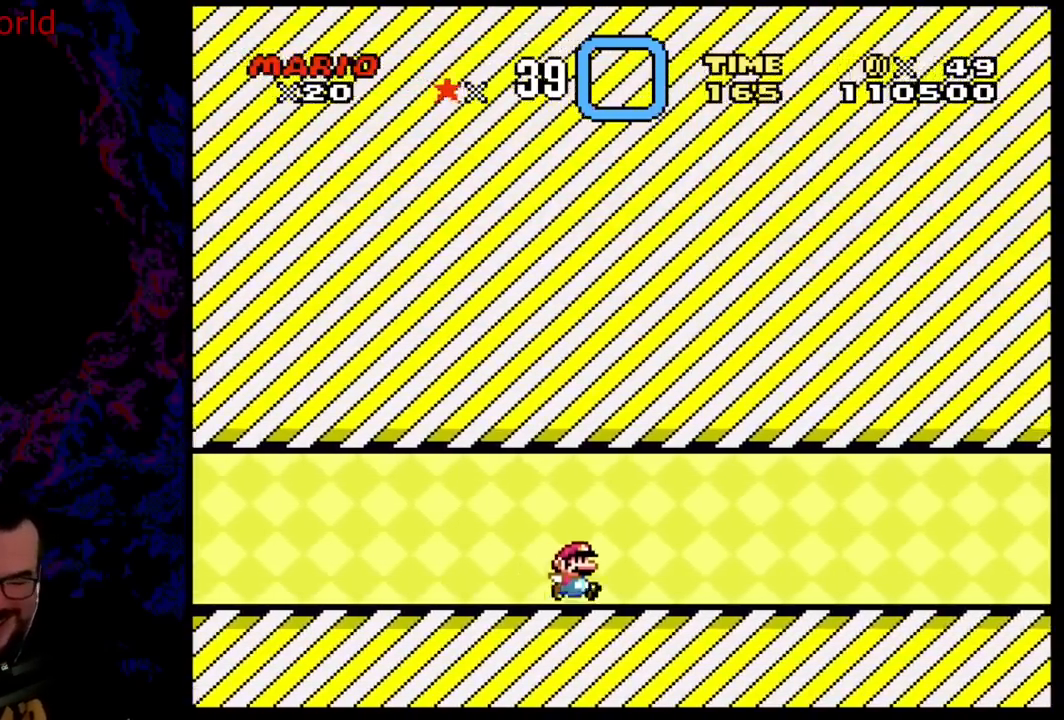
{"buttons": ["Y", "DPAD_RIGHT"], "events": []}
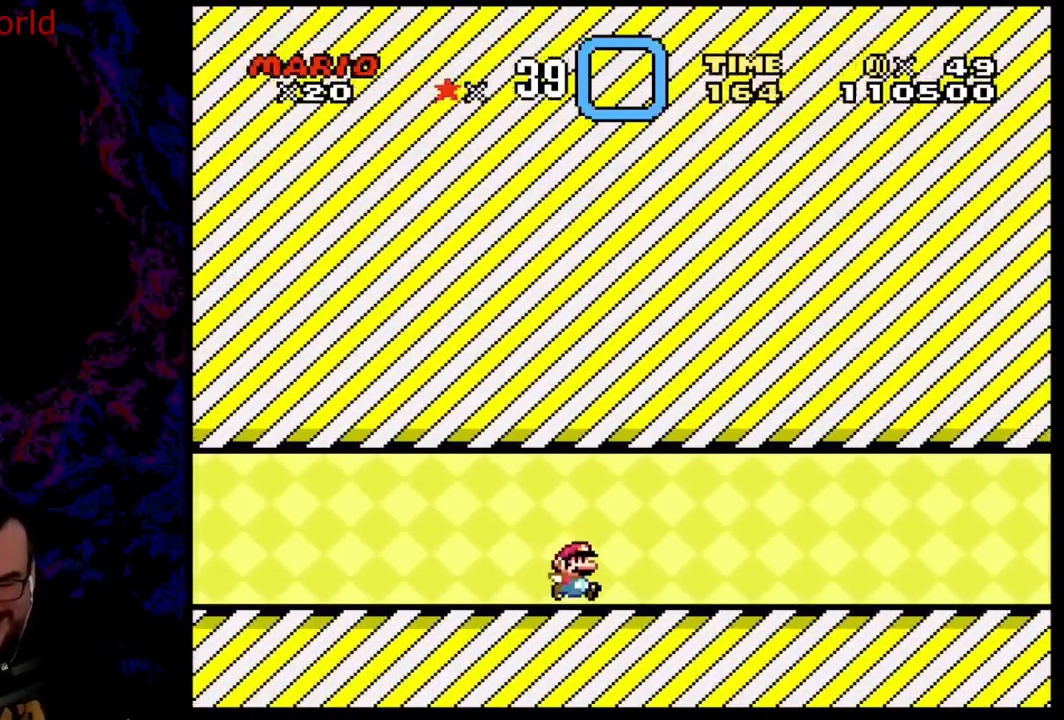
{"buttons": ["Y", "DPAD_RIGHT"], "events": []}
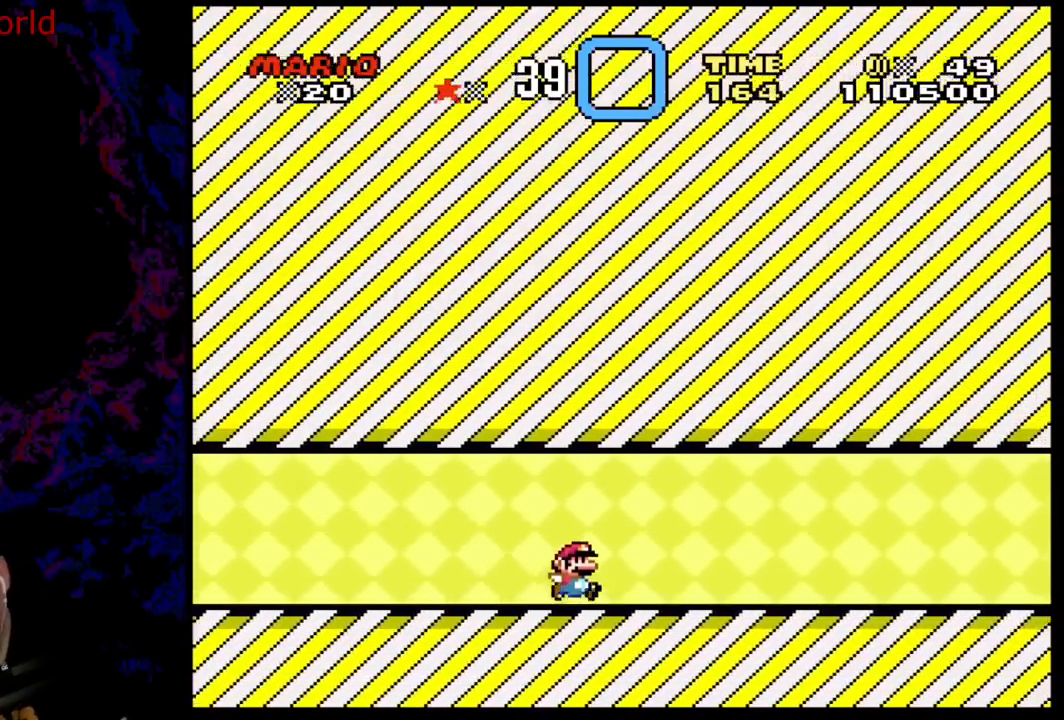
{"buttons": ["Y", "DPAD_RIGHT"], "events": []}
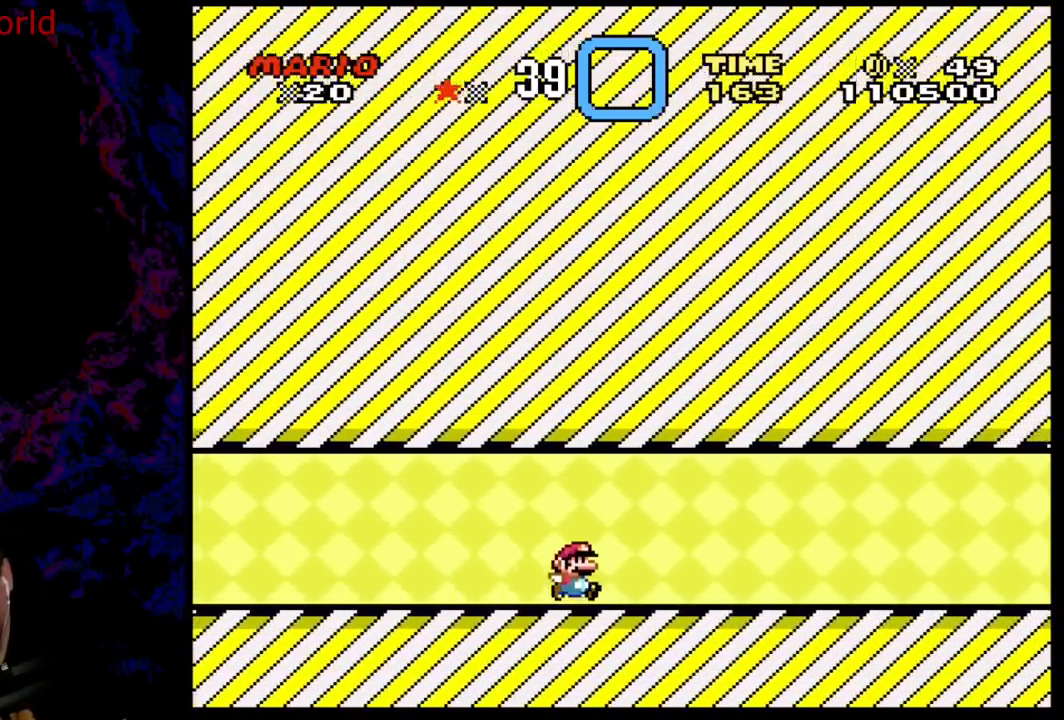
{"buttons": ["Y", "DPAD_RIGHT"], "events": []}
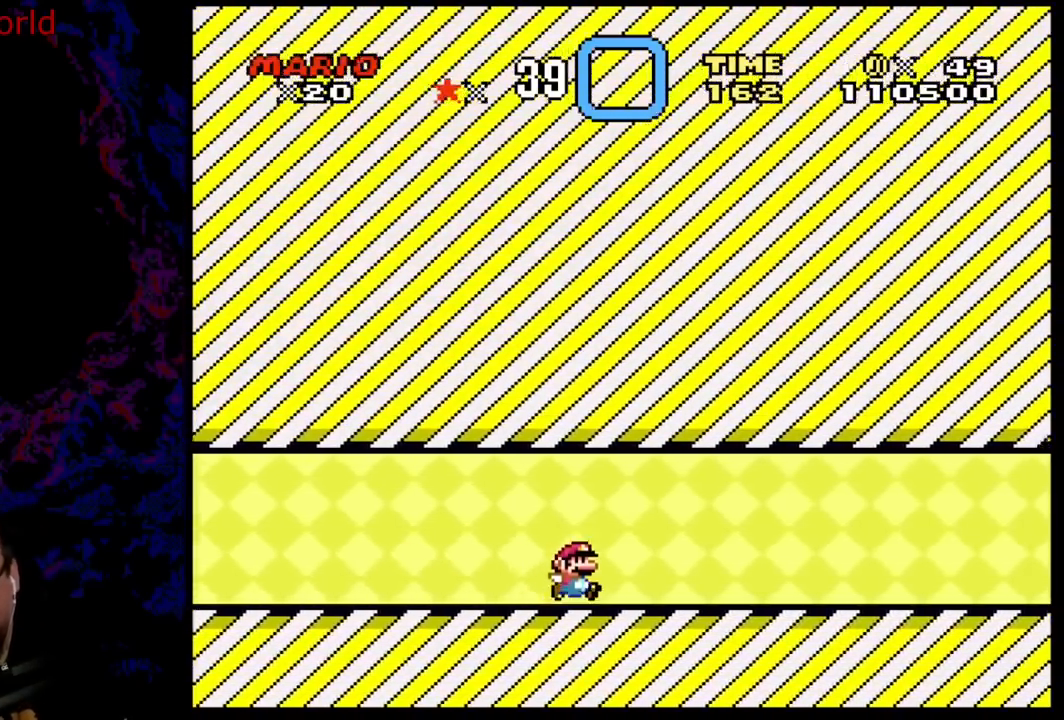
{"buttons": ["Y", "DPAD_RIGHT"], "events": []}
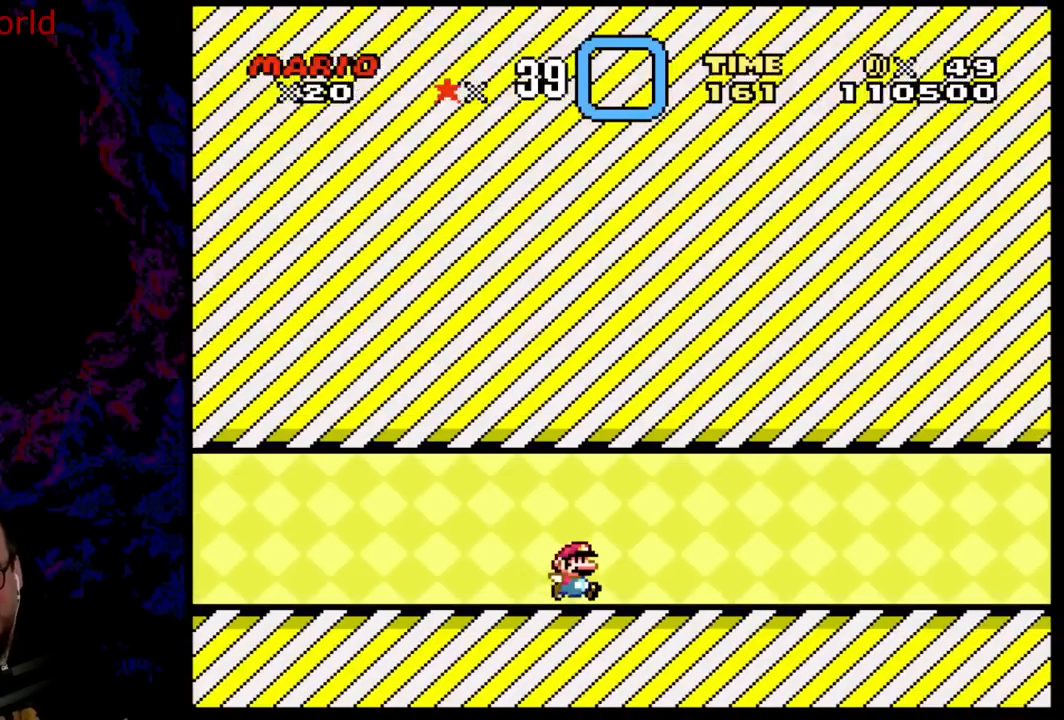
{"buttons": ["Y", "DPAD_RIGHT"], "events": []}
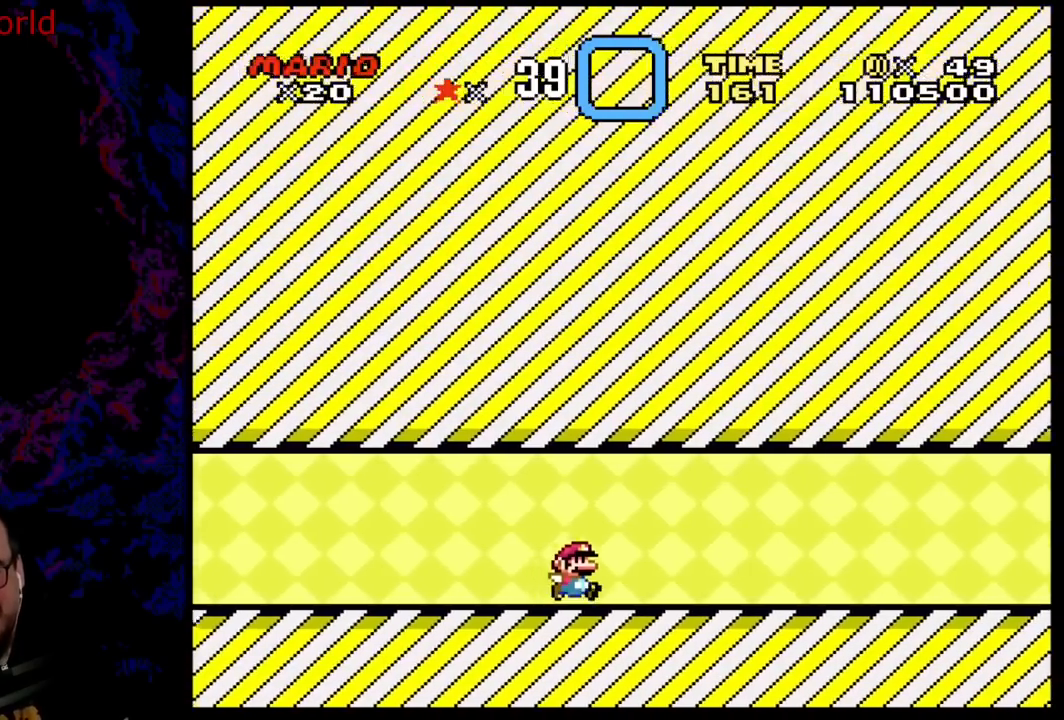
{"buttons": ["Y", "DPAD_RIGHT"], "events": []}
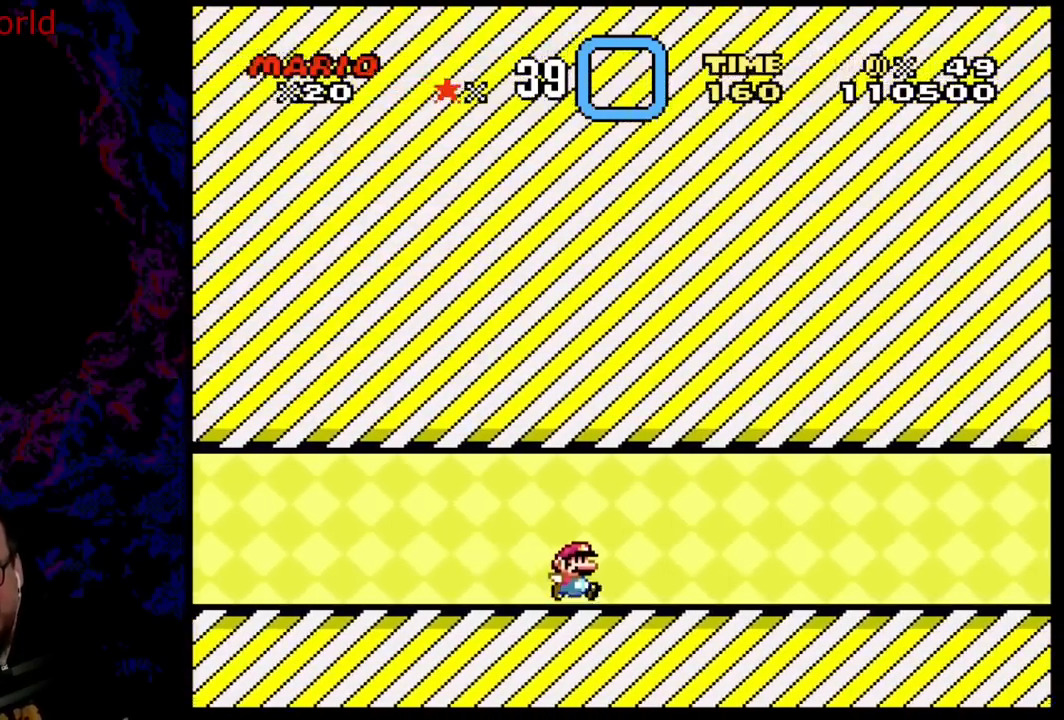
{"buttons": ["Y", "DPAD_RIGHT"], "events": []}
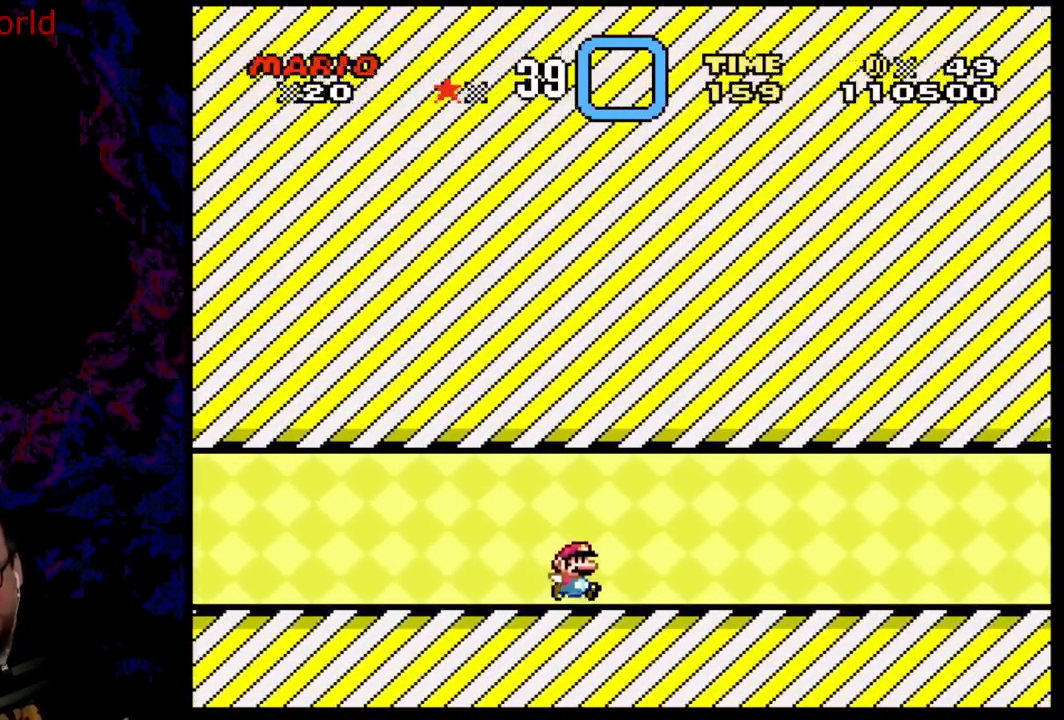
{"buttons": ["Y", "DPAD_RIGHT"], "events": []}
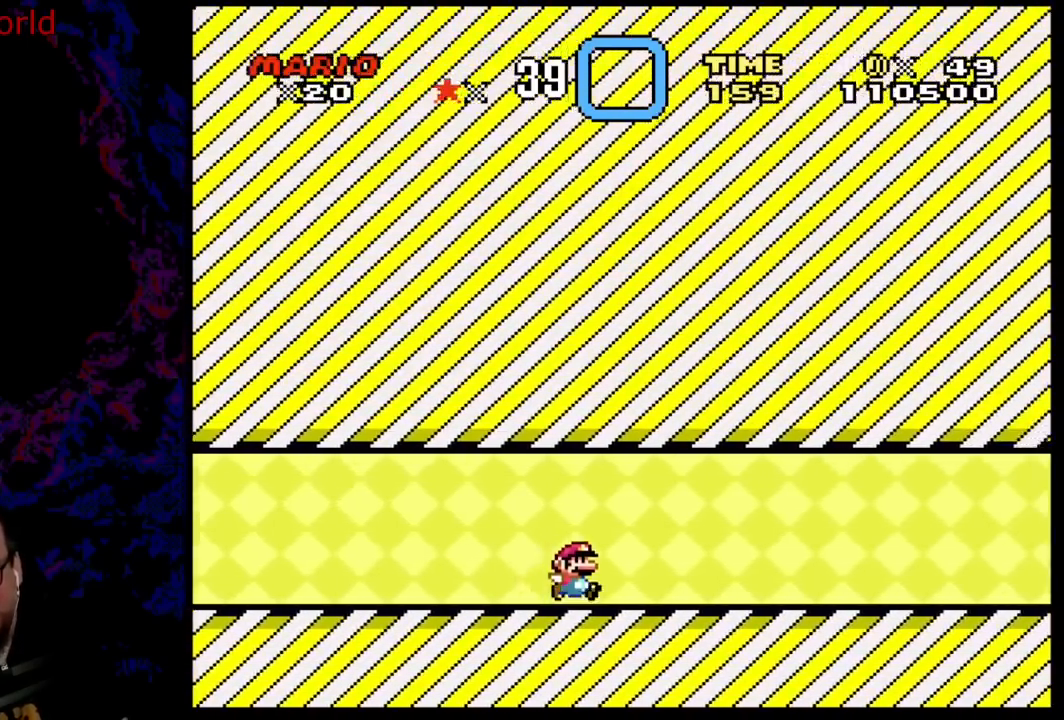
{"buttons": ["Y", "DPAD_RIGHT"], "events": []}
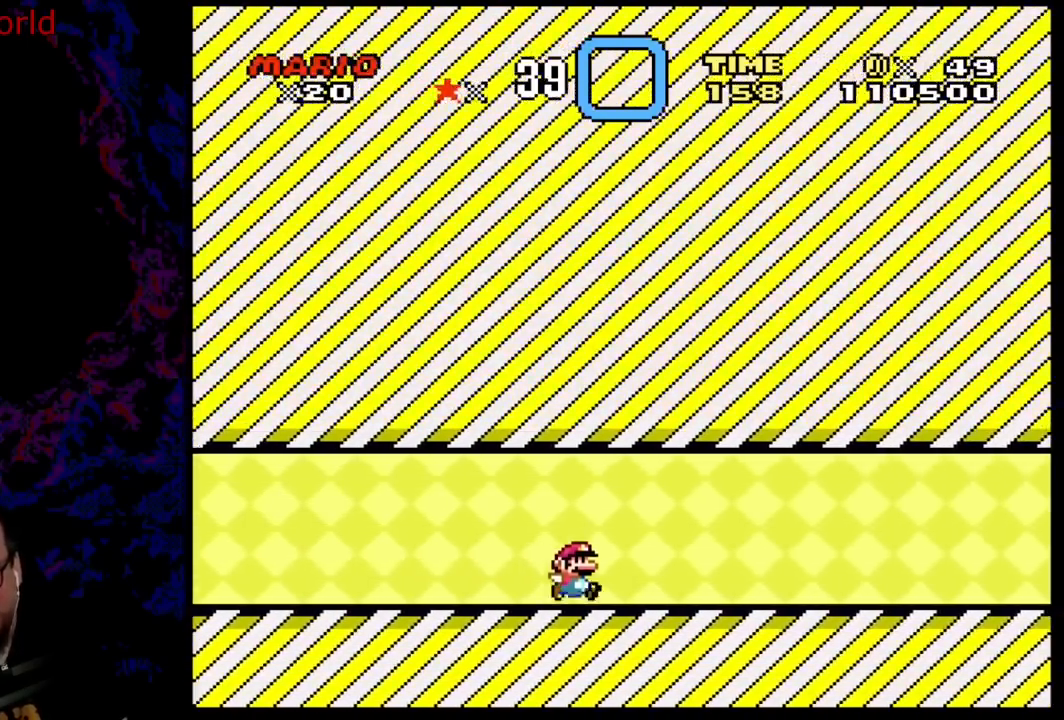
{"buttons": ["Y", "DPAD_RIGHT"], "events": []}
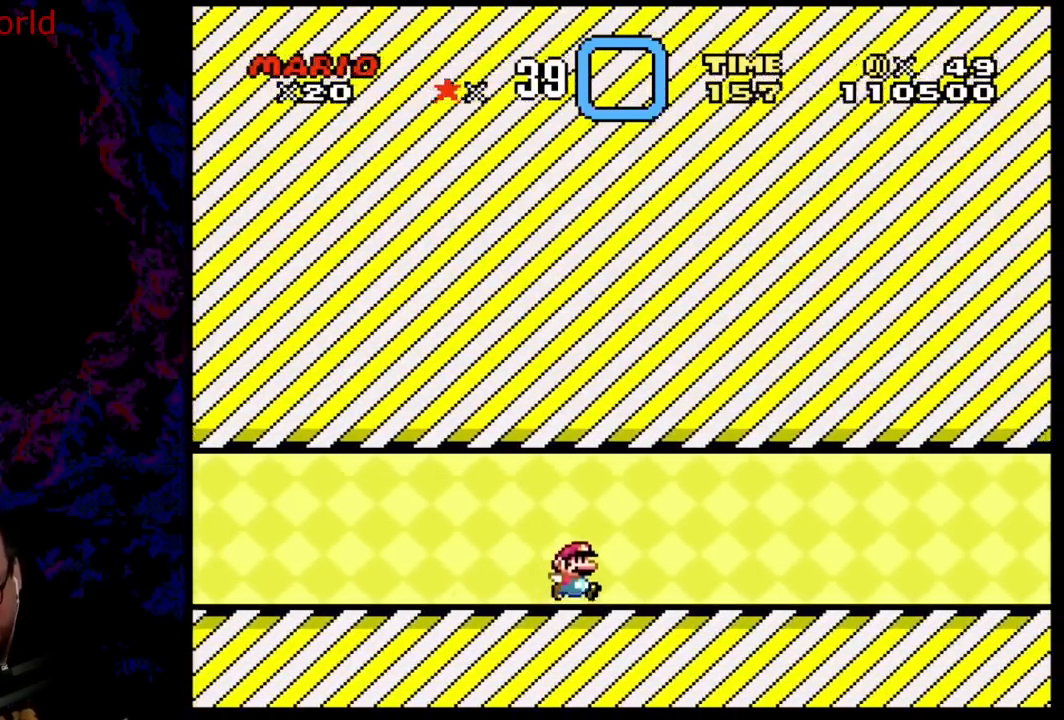
{"buttons": ["Y", "DPAD_RIGHT"], "events": []}
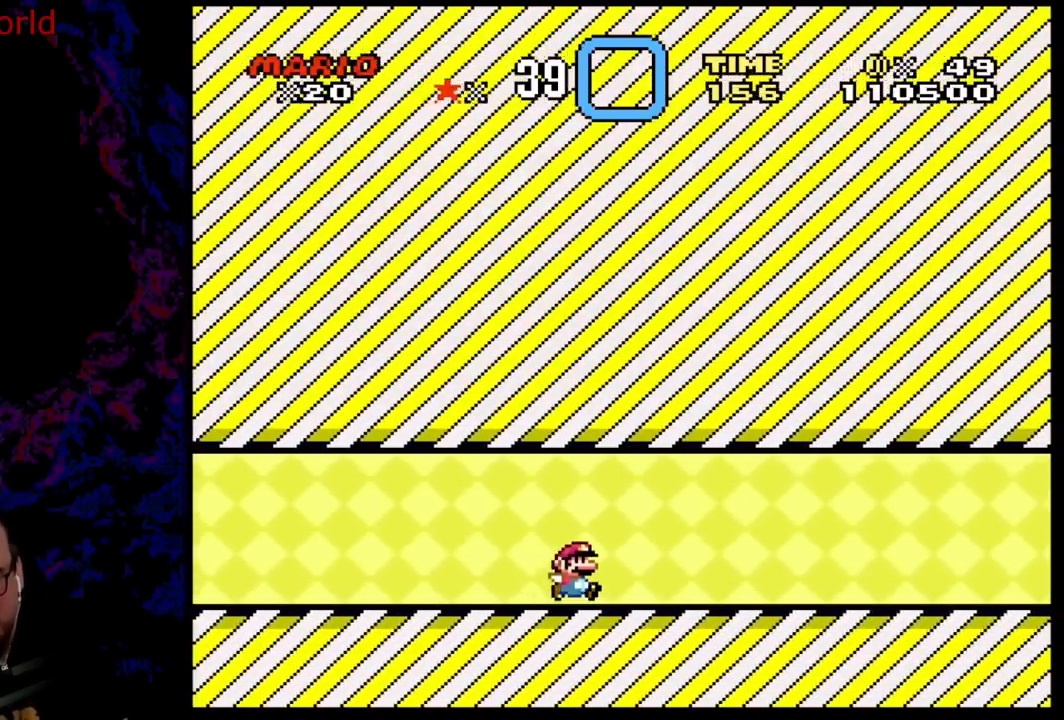
{"buttons": ["Y", "DPAD_RIGHT"], "events": []}
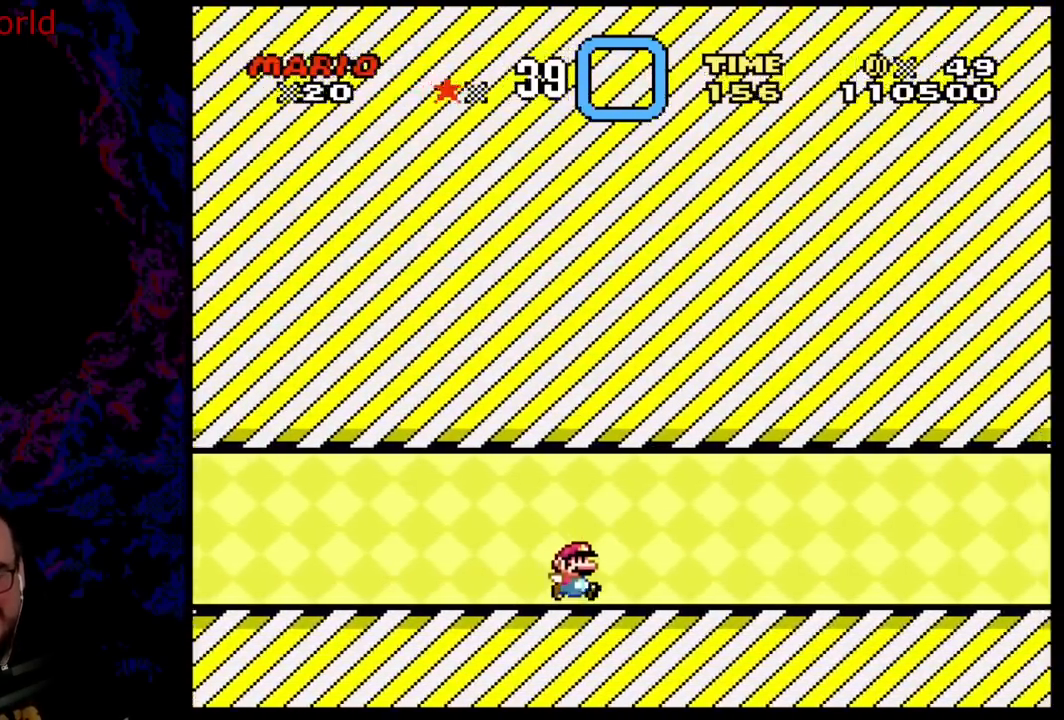
{"buttons": ["Y", "DPAD_RIGHT"], "events": []}
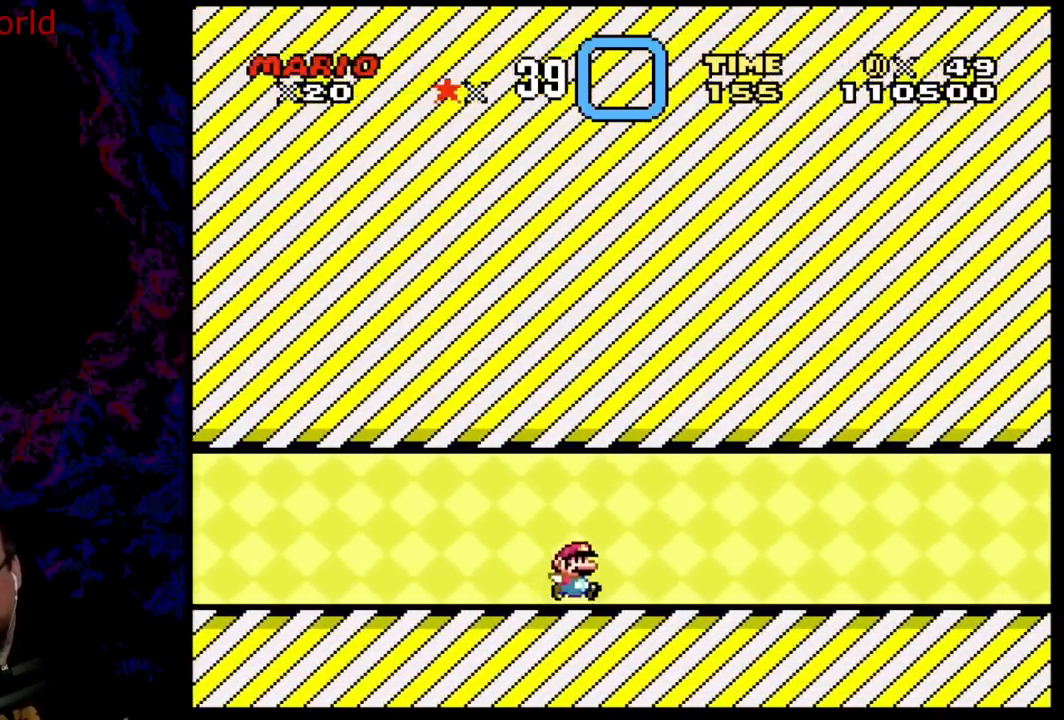
{"buttons": ["Y", "DPAD_RIGHT"], "events": []}
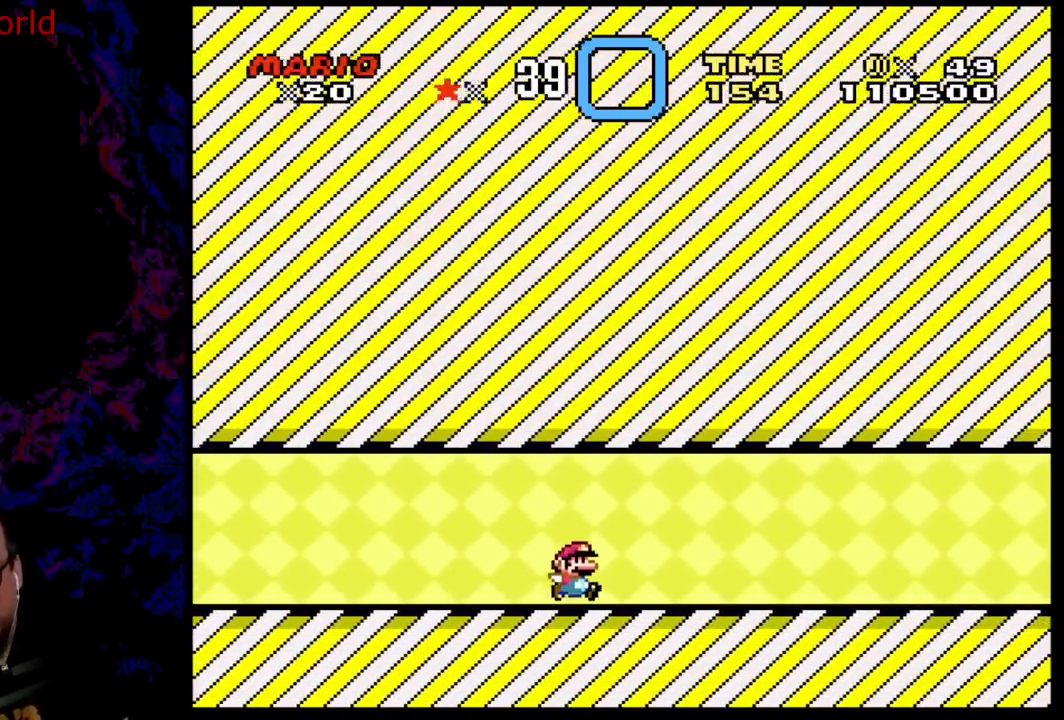
{"buttons": ["Y", "DPAD_RIGHT"], "events": []}
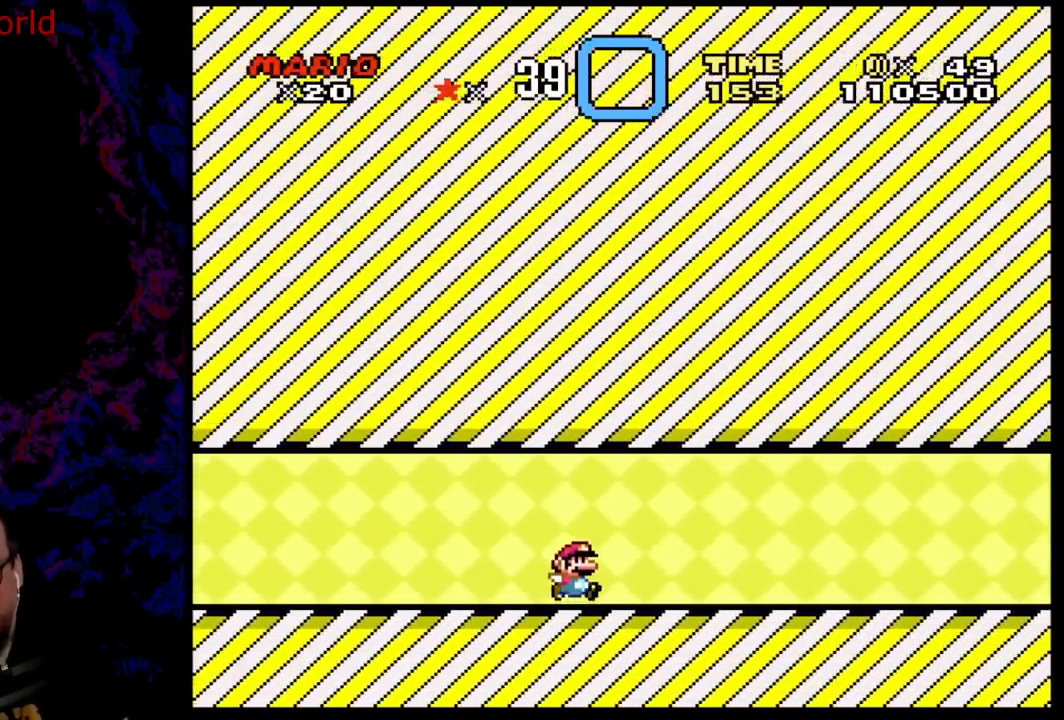
{"buttons": ["Y", "DPAD_RIGHT"], "events": []}
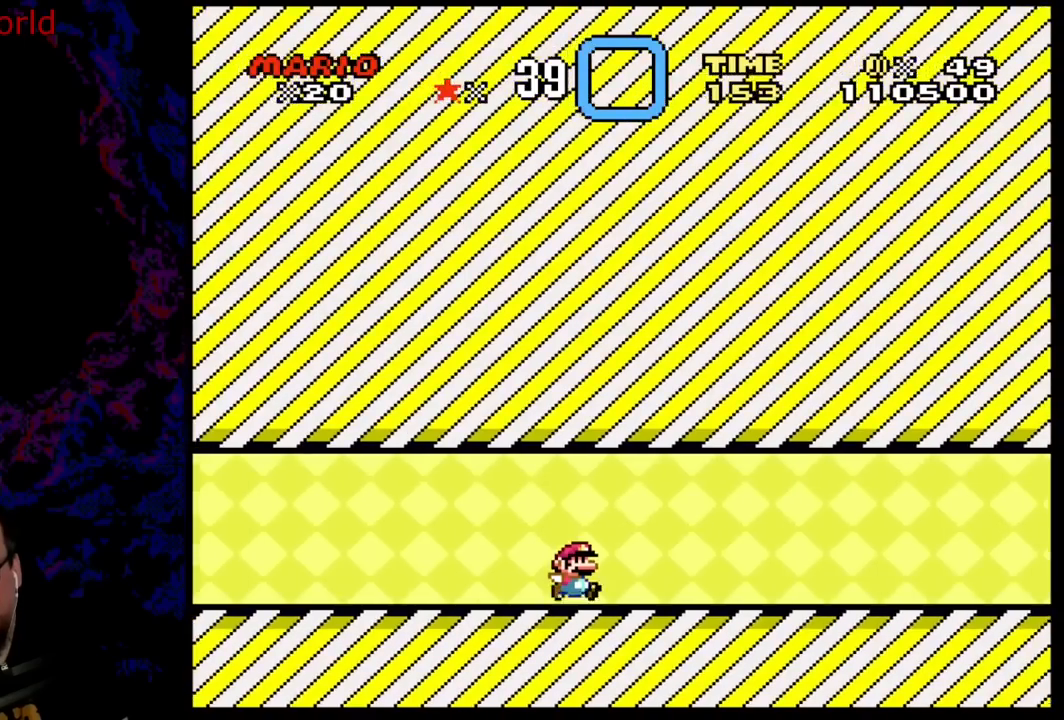
{"buttons": ["Y", "DPAD_RIGHT"], "events": []}
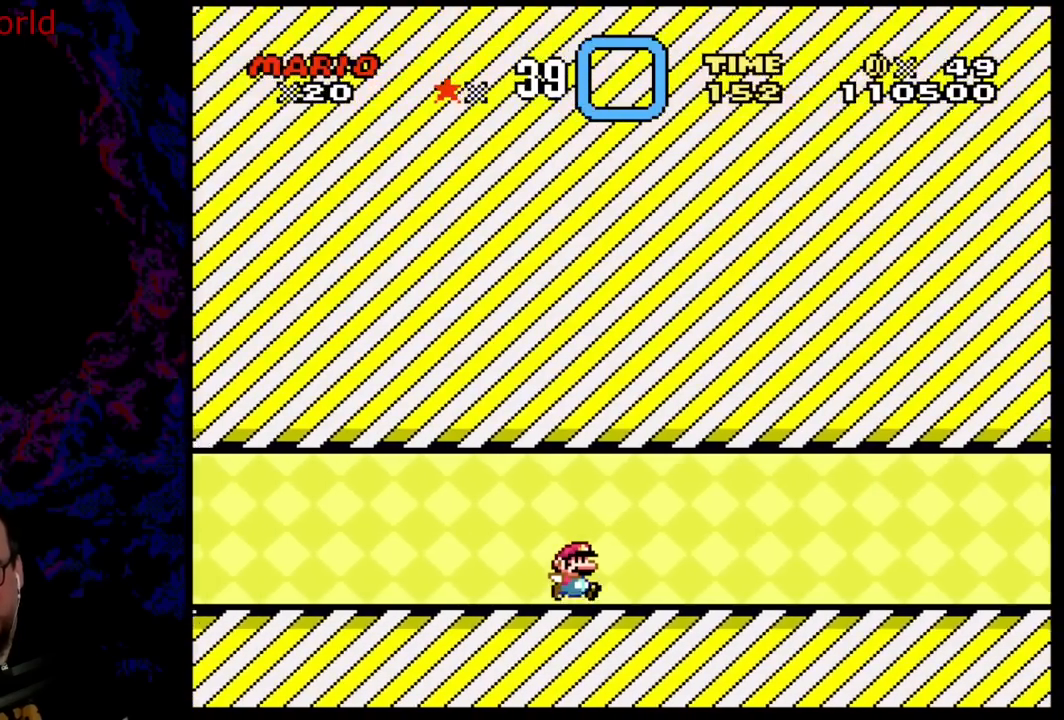
{"buttons": ["Y", "DPAD_RIGHT"], "events": []}
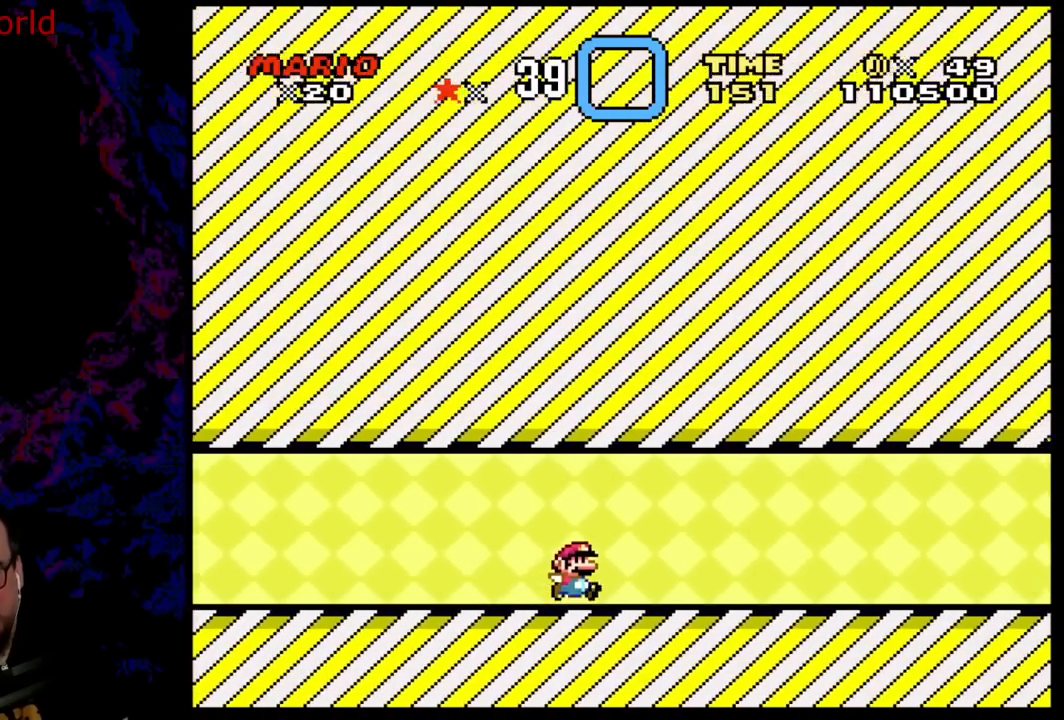
{"buttons": ["Y", "DPAD_RIGHT"], "events": []}
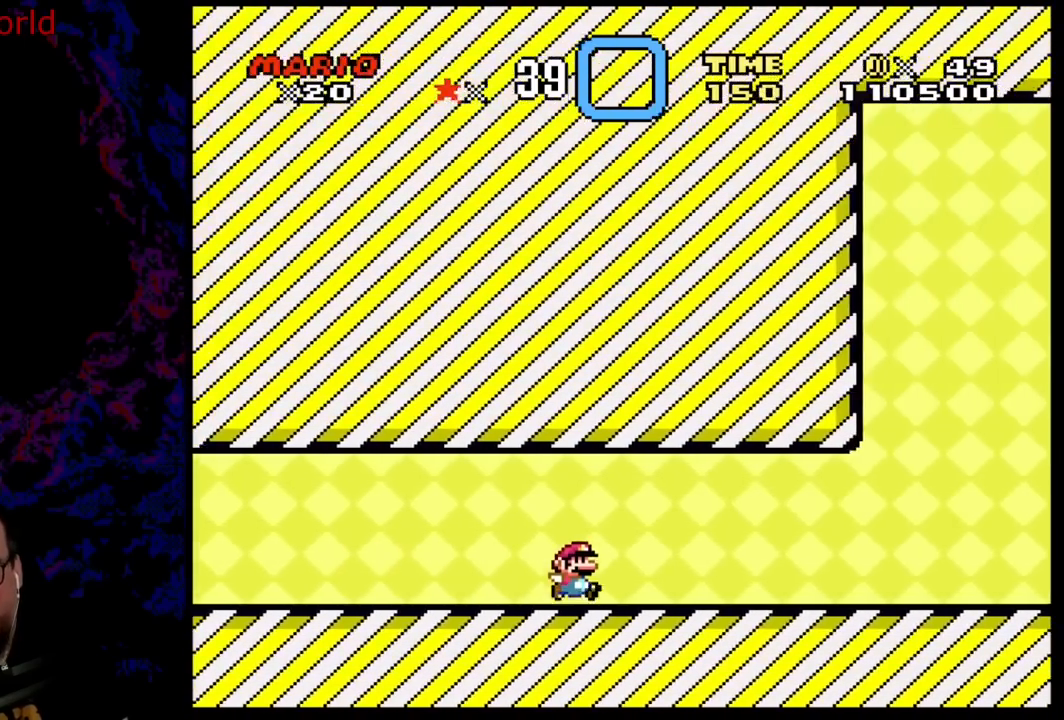
{"buttons": ["Y", "DPAD_LEFT"], "events": [[383, "DPAD_DOWN", "down"], [400, "DPAD_LEFT", "down"], [400, "DPAD_RIGHT", "up"], [417, "DPAD_DOWN", "up"]]}
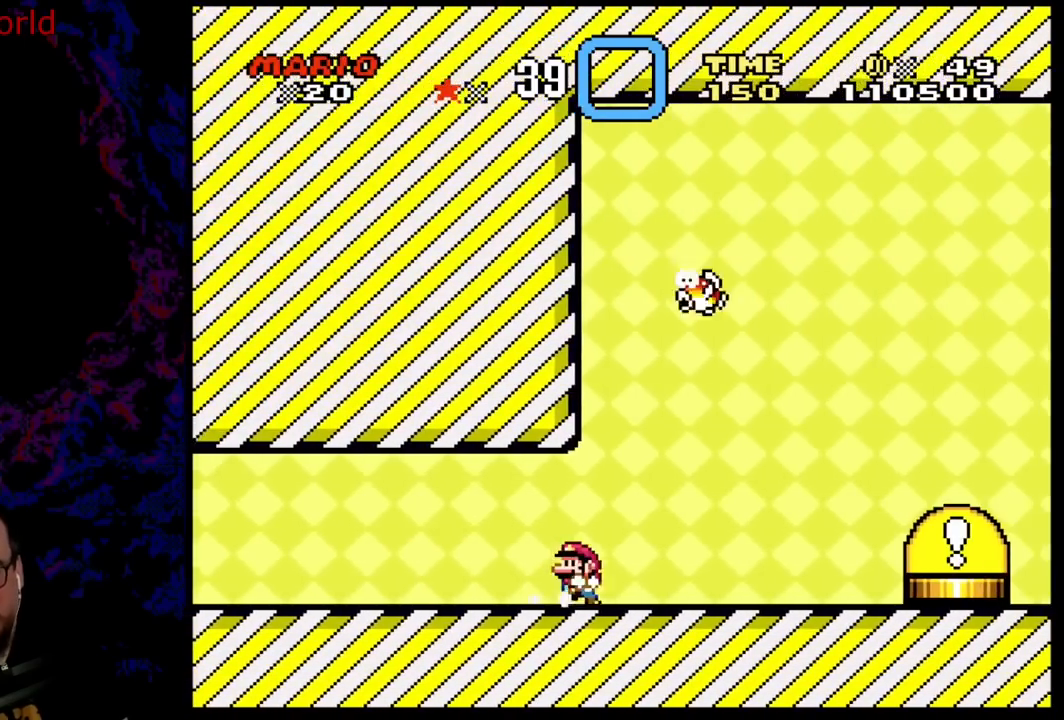
{"buttons": ["Y", "DPAD_LEFT"], "events": [[33, "DPAD_LEFT", "up"], [100, "DPAD_LEFT", "down"]]}
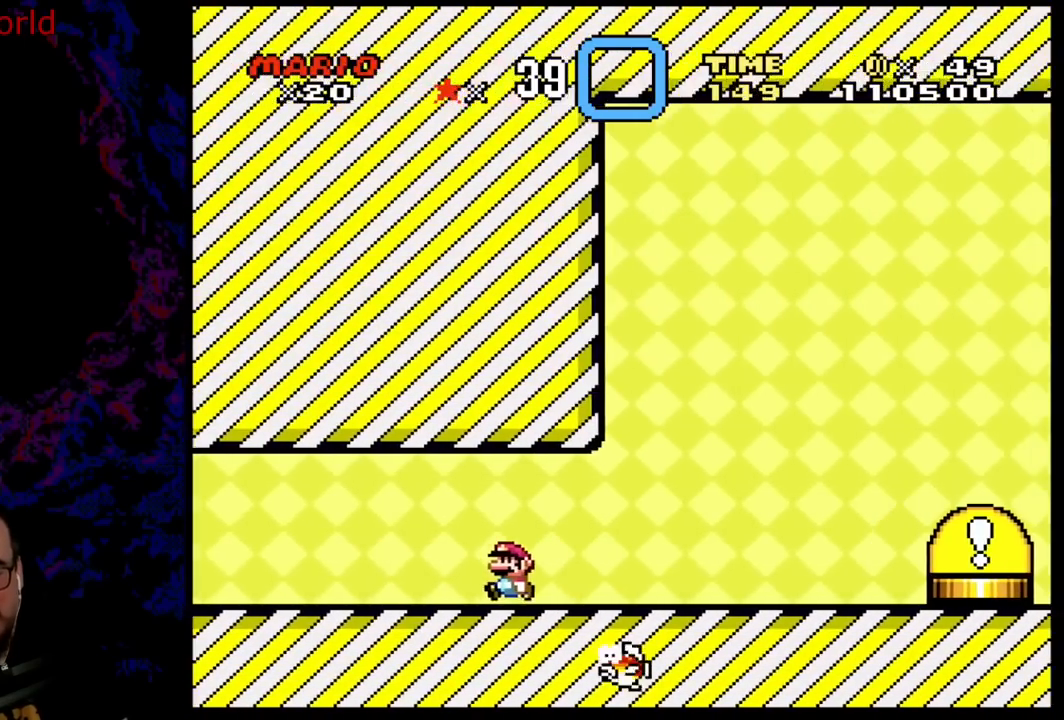
{"buttons": ["Y", "DPAD_RIGHT"], "events": [[33, "DPAD_LEFT", "up"], [50, "DPAD_RIGHT", "down"]]}
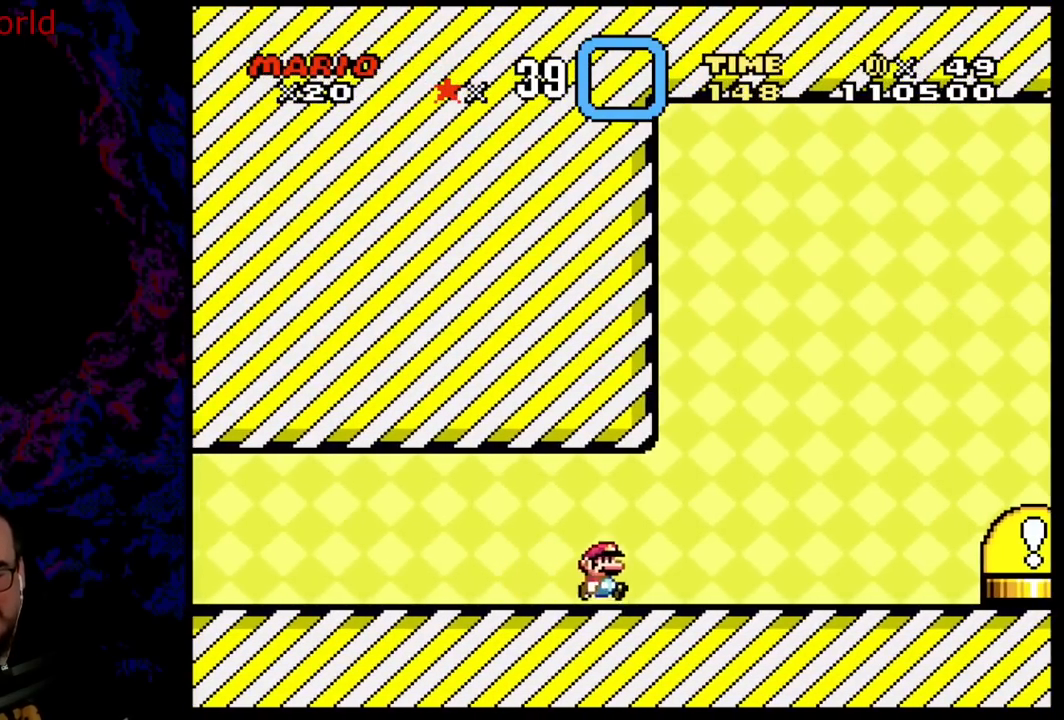
{"buttons": ["Y"], "events": [[67, "DPAD_DOWN", "down"], [67, "DPAD_LEFT", "down"], [67, "DPAD_RIGHT", "up"], [100, "DPAD_DOWN", "up"], [217, "DPAD_LEFT", "up"]]}
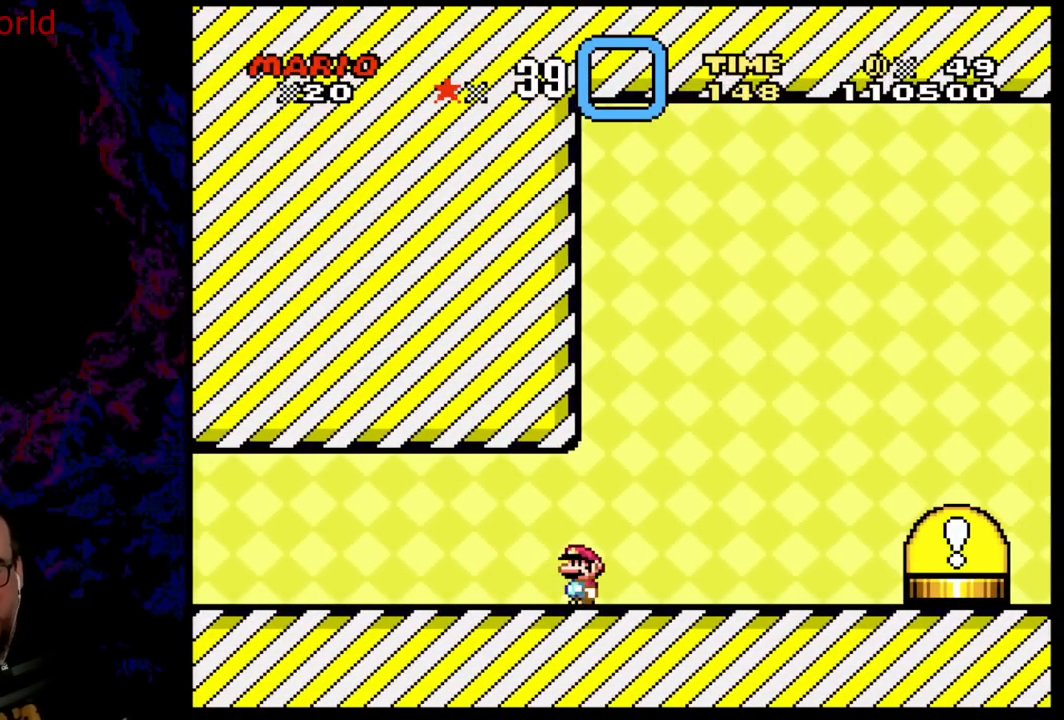
{"buttons": ["Y"], "events": [[317, "DPAD_RIGHT", "down"], [433, "DPAD_RIGHT", "up"]]}